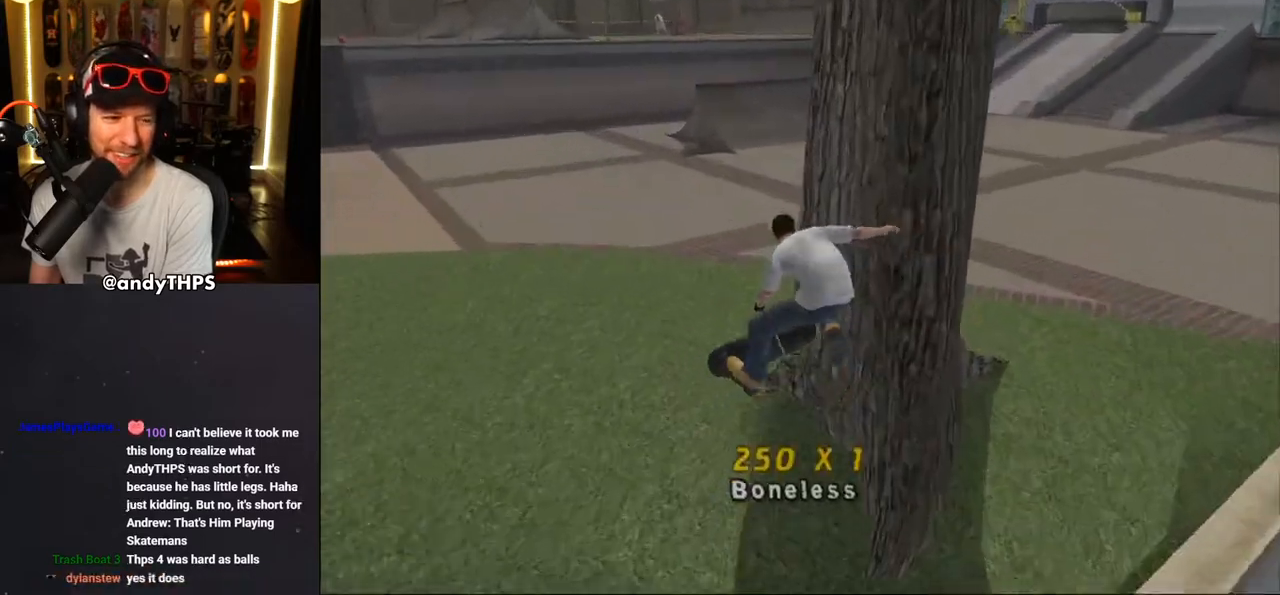
Gameplay with a controller (PlayStation layout); each line is a JSON object with the inputs held at the frame after it. "events" lists button and stick changes between this image and that frame as [ms after this image, input, new state], when the widget could be followed in between. Not read: L1 R2.
{"buttons": ["CROSS", "DPAD_LEFT"], "left_stick": "center", "right_stick": "center", "events": [[233, "DPAD_LEFT", "down"], [233, "DPAD_UP", "up"], [250, "DPAD_DOWN", "down"], [350, "DPAD_DOWN", "up"]]}
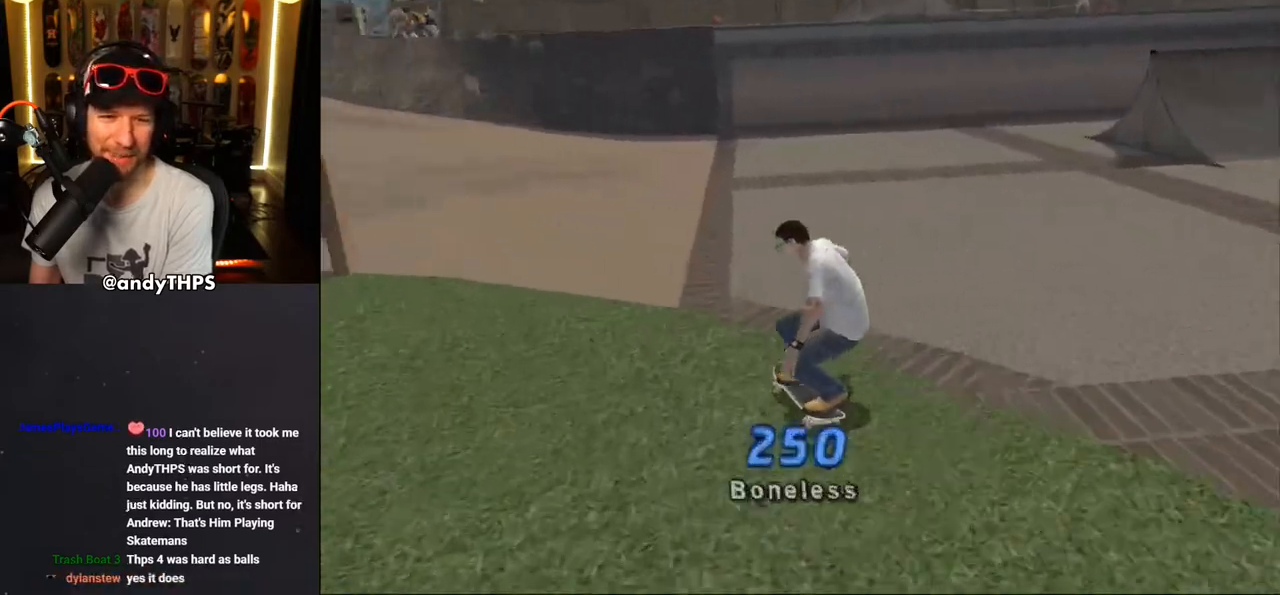
{"buttons": ["CROSS"], "left_stick": "center", "right_stick": "center", "events": [[117, "CROSS", "up"], [200, "L2", "down"], [217, "CROSS", "down"], [267, "DPAD_LEFT", "up"], [267, "L2", "up"]]}
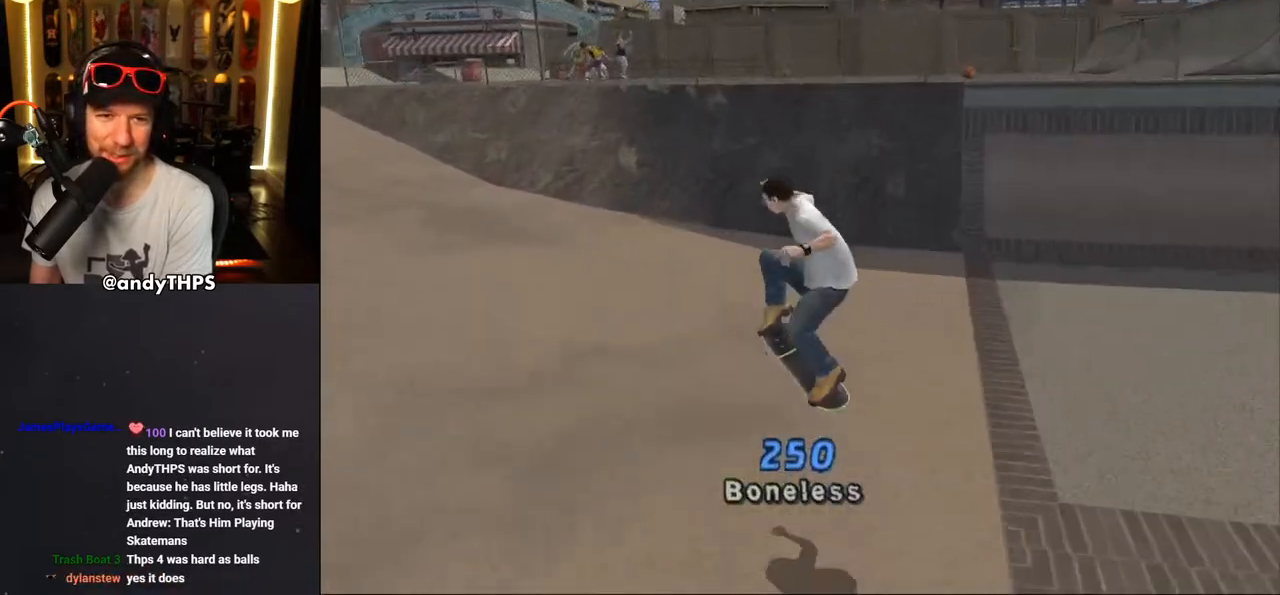
{"buttons": ["CROSS"], "left_stick": "center", "right_stick": "center", "events": [[150, "R1", "down"], [200, "DPAD_UP", "down"], [200, "R1", "up"], [350, "DPAD_LEFT", "down"], [483, "DPAD_LEFT", "up"], [483, "DPAD_UP", "up"]]}
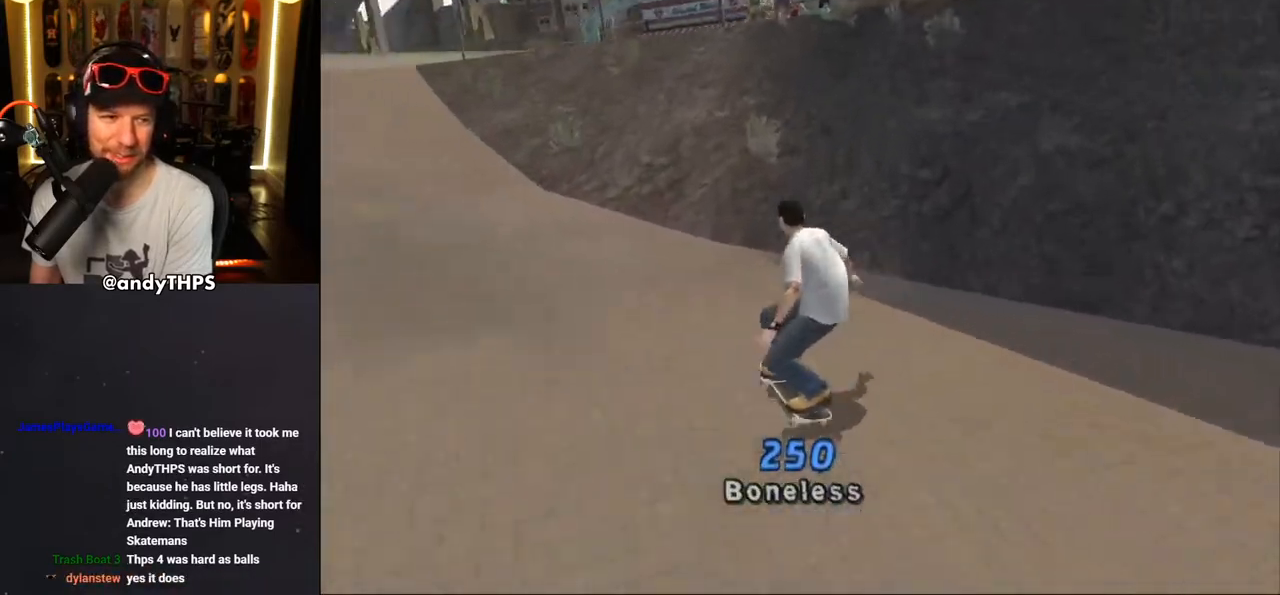
{"buttons": ["CROSS", "DPAD_UP"], "left_stick": "center", "right_stick": "center", "events": [[67, "DPAD_UP", "down"], [83, "DPAD_RIGHT", "down"], [100, "DPAD_UP", "up"], [167, "DPAD_DOWN", "down"], [250, "DPAD_DOWN", "up"], [300, "DPAD_RIGHT", "up"], [350, "DPAD_UP", "down"], [417, "CROSS", "up"], [433, "DPAD_UP", "up"], [467, "DPAD_UP", "down"], [500, "CROSS", "down"]]}
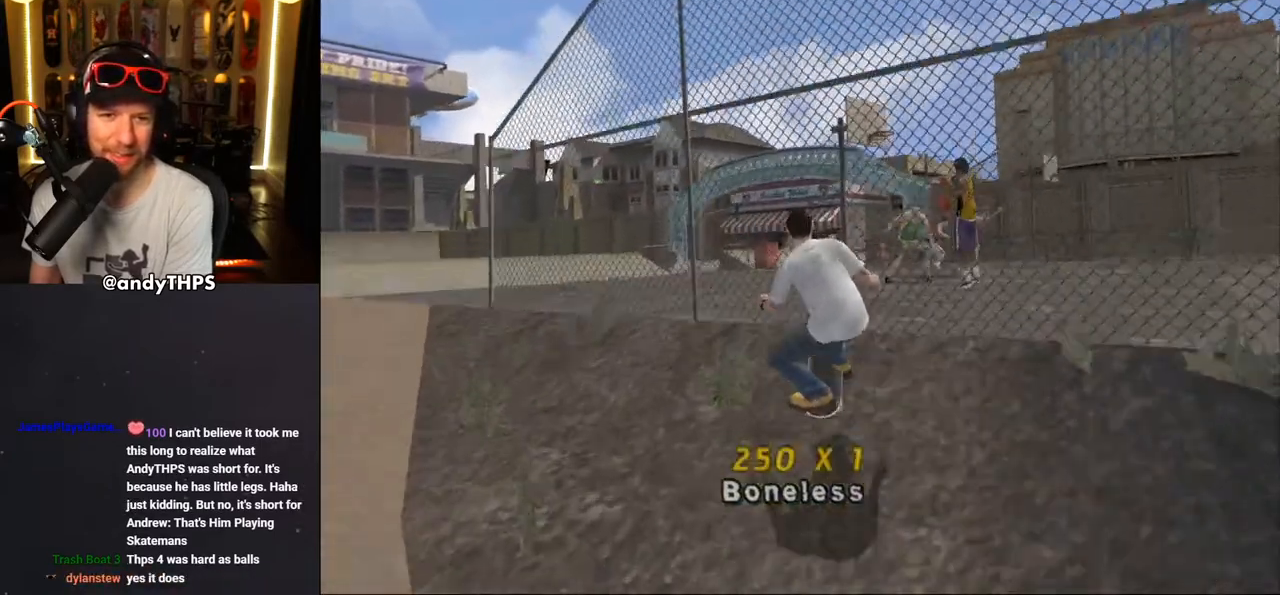
{"buttons": ["CROSS", "TRIANGLE", "DPAD_UP"], "left_stick": "center", "right_stick": "center", "events": [[33, "DPAD_UP", "up"], [67, "DPAD_UP", "down"], [283, "TRIANGLE", "down"]]}
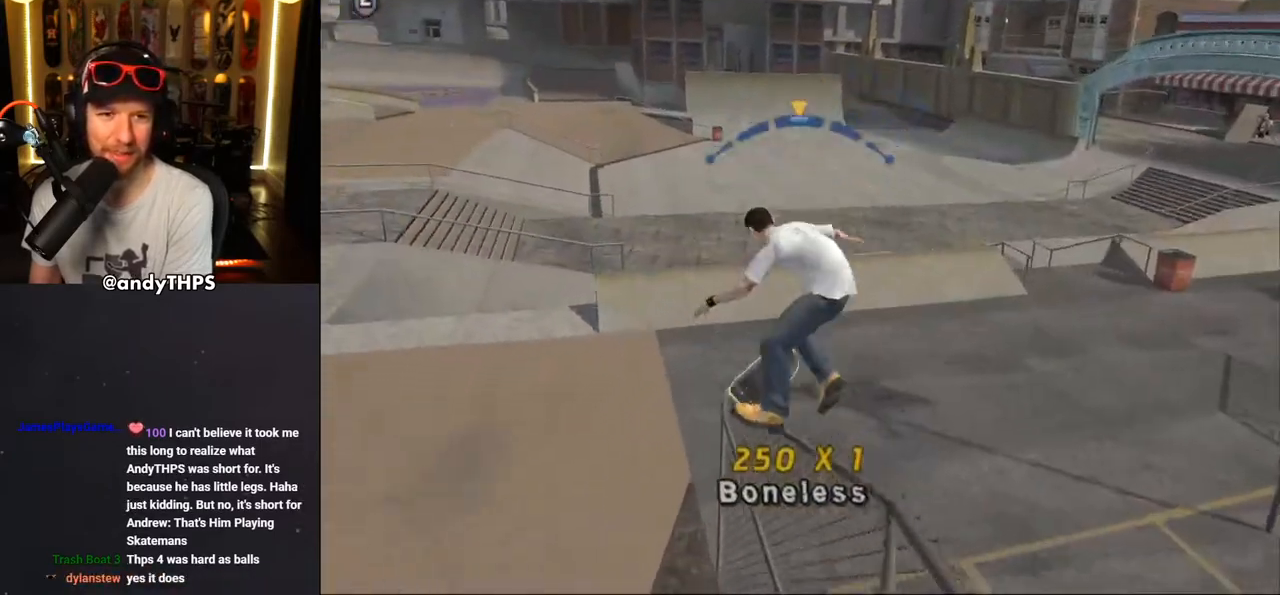
{"buttons": ["CROSS", "DPAD_RIGHT"], "left_stick": "center", "right_stick": "center", "events": [[200, "DPAD_UP", "up"], [283, "DPAD_RIGHT", "down"], [300, "TRIANGLE", "up"], [350, "CROSS", "up"], [433, "CROSS", "down"]]}
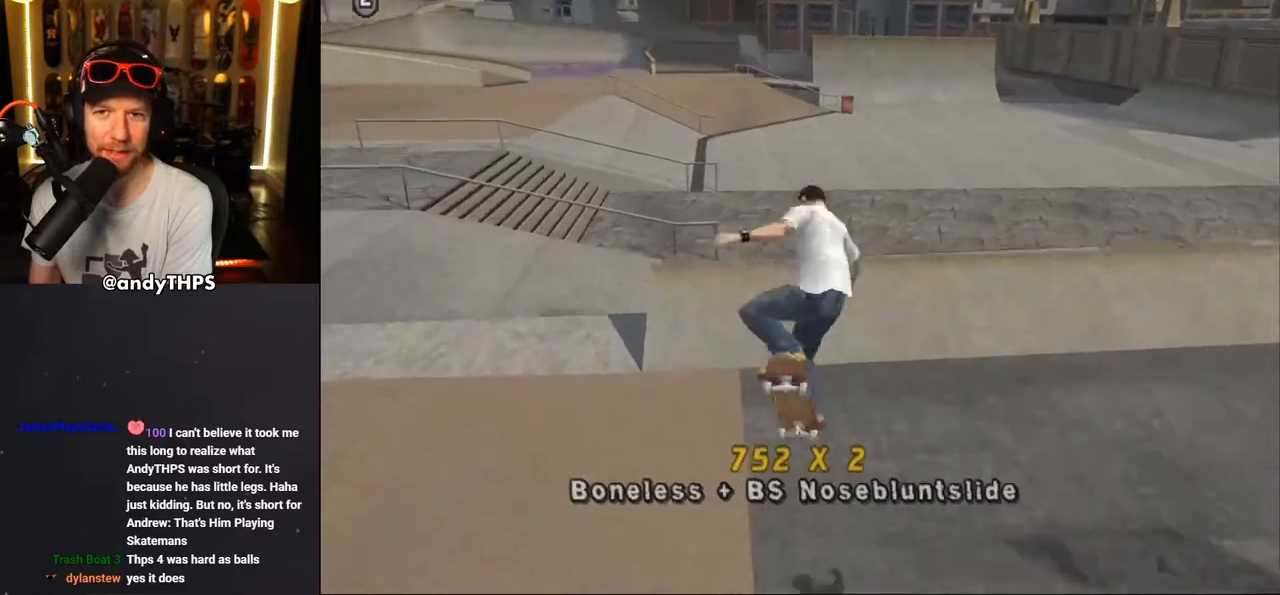
{"buttons": ["CROSS"], "left_stick": "center", "right_stick": "center", "events": [[17, "DPAD_RIGHT", "up"], [367, "L2", "down"], [483, "L2", "up"]]}
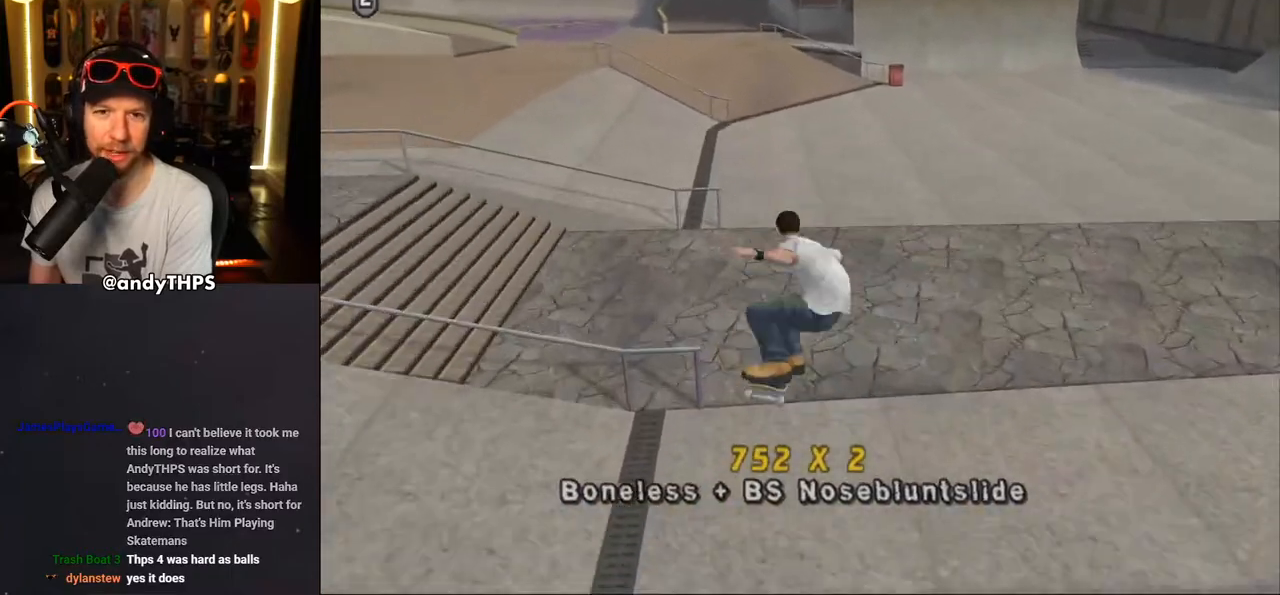
{"buttons": ["CROSS", "DPAD_DOWN", "DPAD_RIGHT"], "left_stick": "center", "right_stick": "center", "events": [[250, "DPAD_RIGHT", "down"], [300, "DPAD_DOWN", "down"]]}
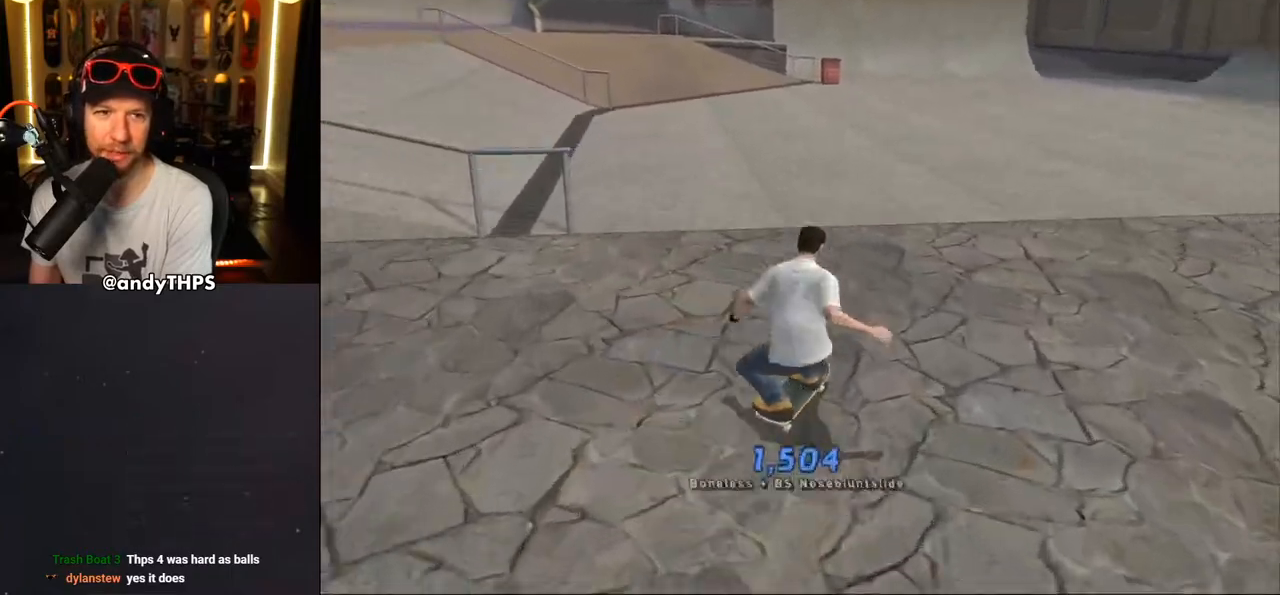
{"buttons": ["CROSS", "DPAD_UP"], "left_stick": "center", "right_stick": "center", "events": [[17, "DPAD_DOWN", "up"], [150, "DPAD_RIGHT", "up"], [283, "DPAD_UP", "down"], [333, "CROSS", "up"], [383, "DPAD_UP", "up"], [417, "CROSS", "down"], [417, "DPAD_UP", "down"]]}
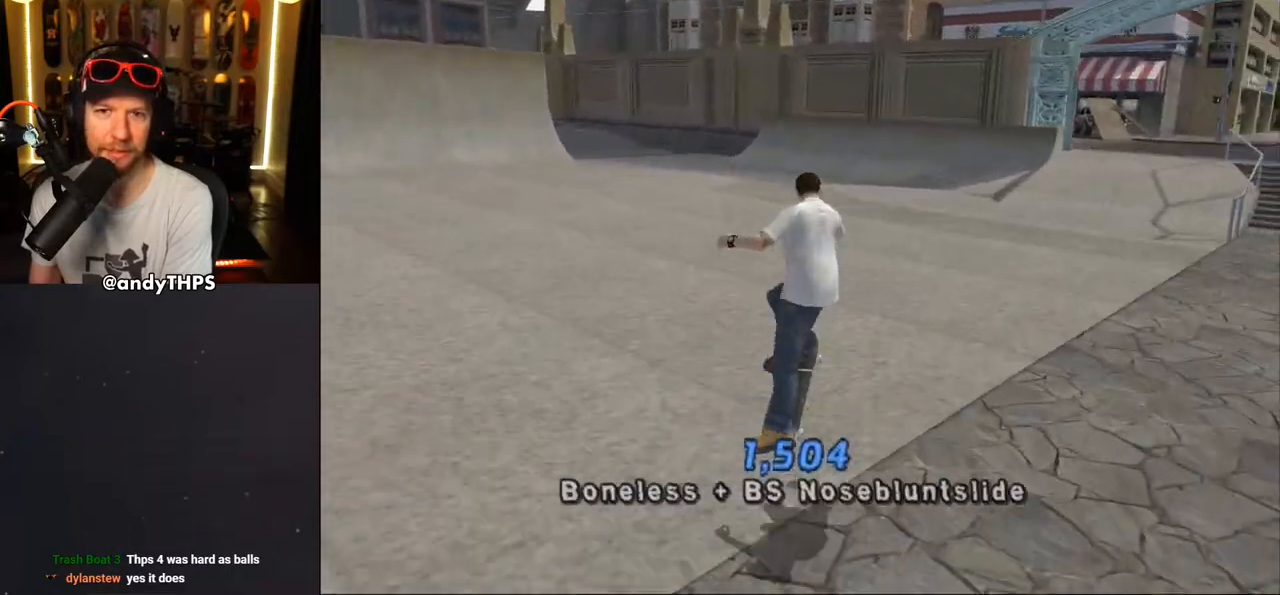
{"buttons": ["CROSS"], "left_stick": "center", "right_stick": "center", "events": [[150, "DPAD_UP", "up"]]}
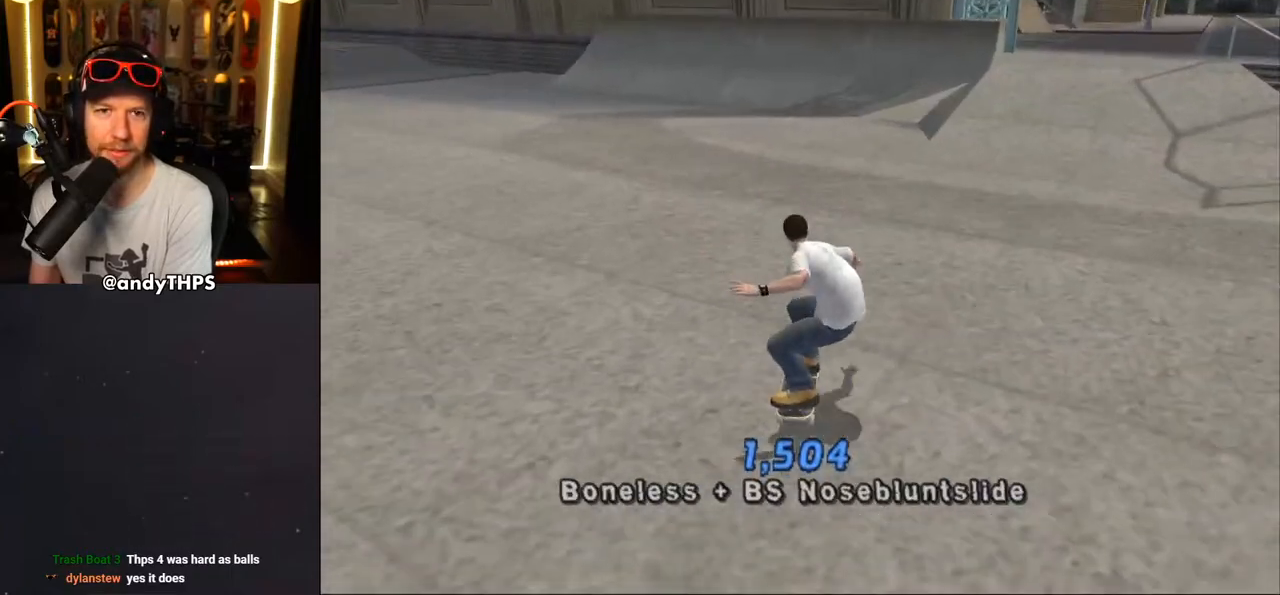
{"buttons": ["CROSS", "DPAD_DOWN", "DPAD_RIGHT"], "left_stick": "center", "right_stick": "center", "events": [[83, "DPAD_UP", "down"], [100, "DPAD_LEFT", "down"], [317, "DPAD_UP", "up"], [333, "DPAD_LEFT", "up"], [450, "DPAD_RIGHT", "down"], [467, "DPAD_DOWN", "down"]]}
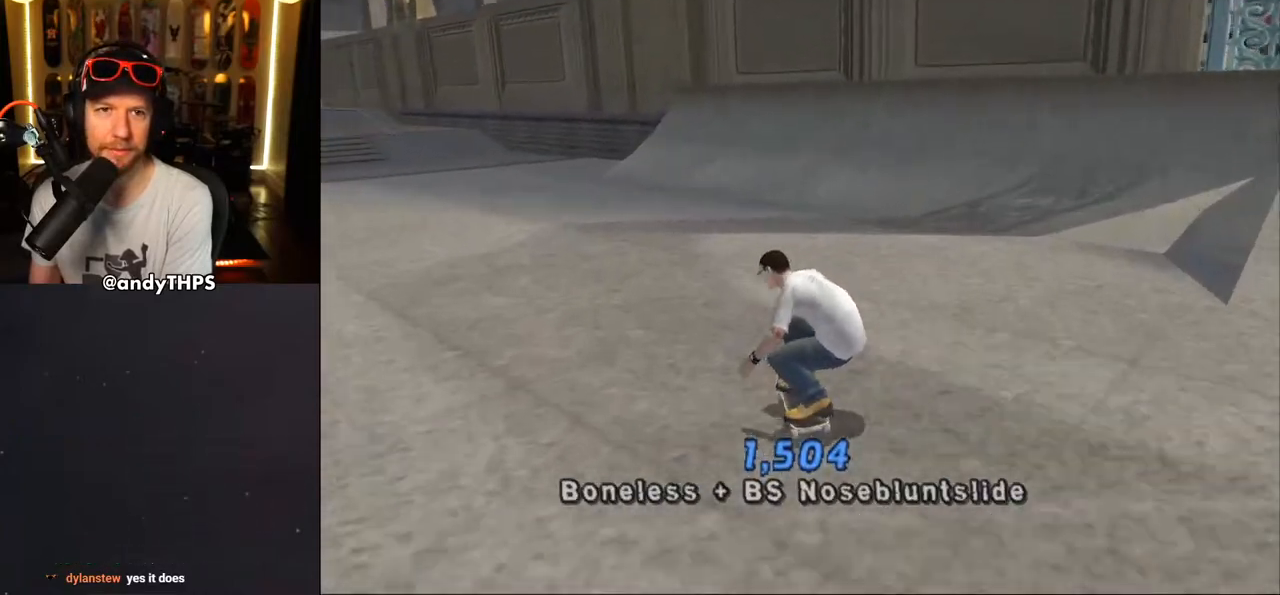
{"buttons": ["CROSS", "DPAD_LEFT"], "left_stick": "center", "right_stick": "center", "events": [[217, "DPAD_DOWN", "up"], [250, "DPAD_RIGHT", "up"], [300, "DPAD_UP", "down"], [400, "DPAD_LEFT", "down"], [417, "DPAD_UP", "up"], [433, "DPAD_LEFT", "up"], [450, "DPAD_LEFT", "down"]]}
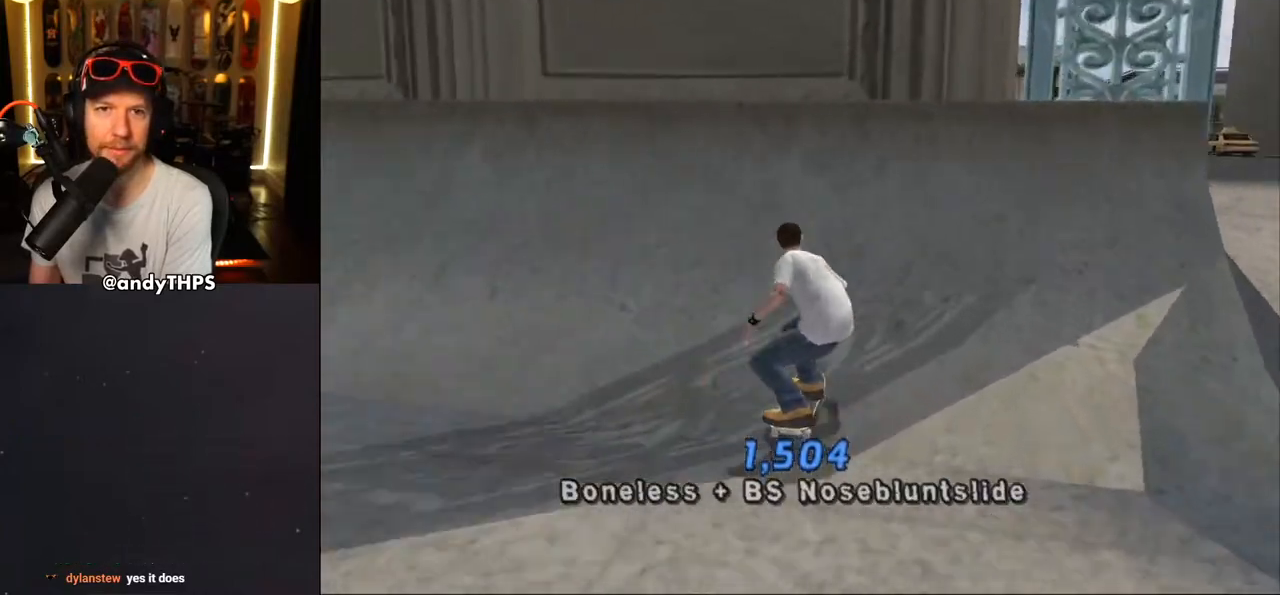
{"buttons": ["TRIANGLE"], "left_stick": "center", "right_stick": "center", "events": [[33, "DPAD_UP", "down"], [100, "DPAD_UP", "up"], [133, "DPAD_LEFT", "up"], [200, "CROSS", "up"], [200, "DPAD_UP", "down"], [217, "DPAD_LEFT", "down"], [300, "DPAD_LEFT", "up"], [300, "DPAD_UP", "up"], [333, "TRIANGLE", "down"]]}
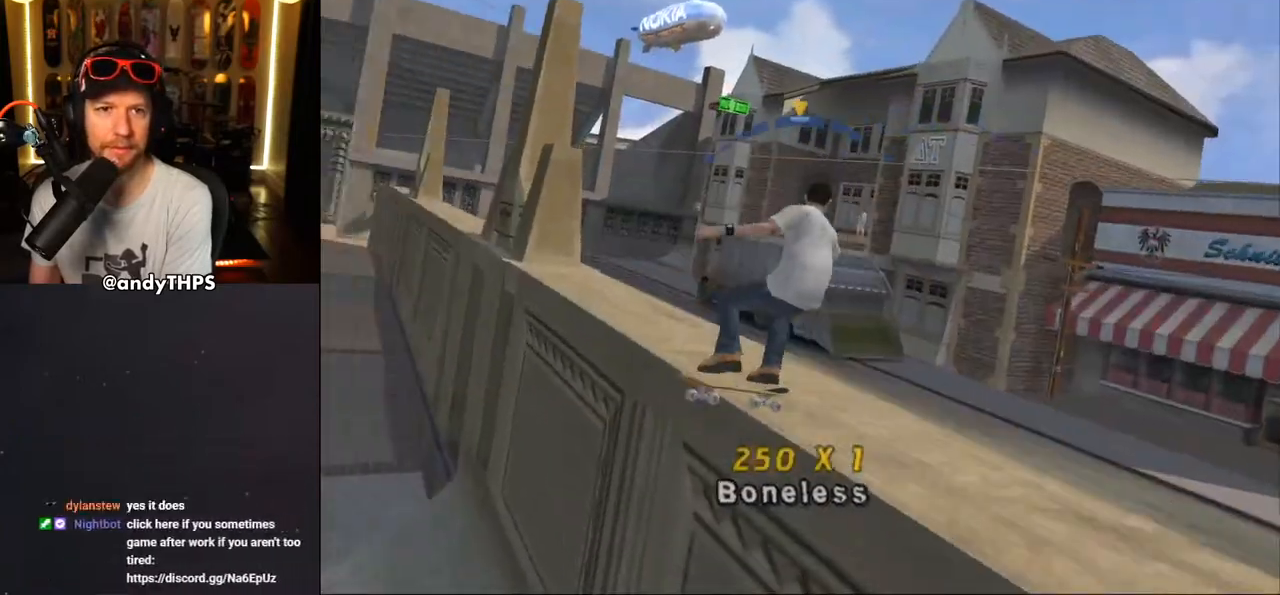
{"buttons": ["CROSS", "R1", "DPAD_RIGHT"], "left_stick": "center", "right_stick": "center", "events": [[50, "DPAD_RIGHT", "down"], [67, "CROSS", "down"], [67, "DPAD_DOWN", "down"], [67, "TRIANGLE", "up"], [200, "CROSS", "up"], [283, "CROSS", "down"], [350, "R1", "down"], [400, "DPAD_DOWN", "up"]]}
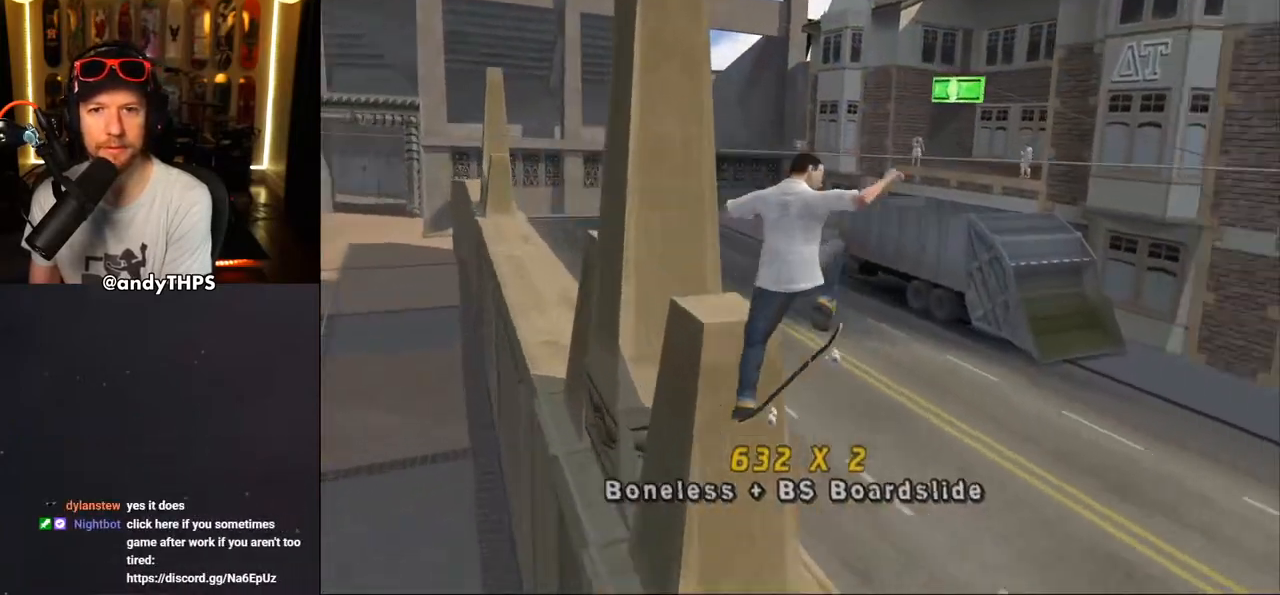
{"buttons": ["CROSS"], "left_stick": "center", "right_stick": "center", "events": [[150, "DPAD_RIGHT", "up"], [233, "R1", "up"], [333, "R1", "down"], [400, "R1", "up"]]}
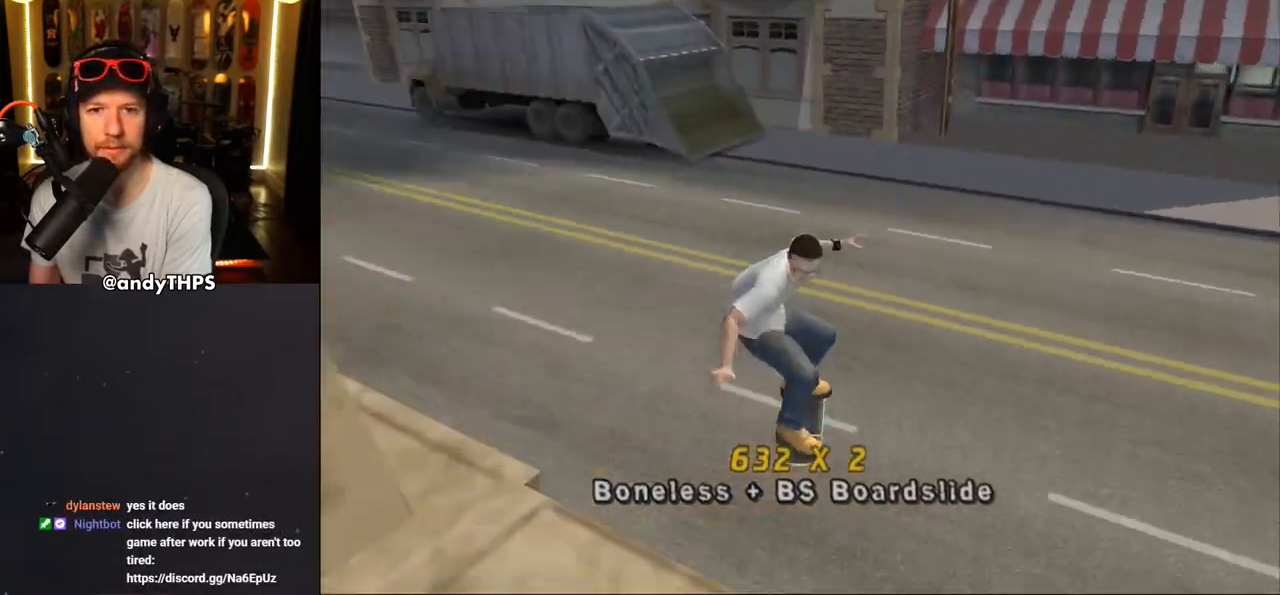
{"buttons": ["CROSS"], "left_stick": "center", "right_stick": "center", "events": [[183, "DPAD_RIGHT", "down"], [267, "DPAD_DOWN", "down"], [400, "DPAD_DOWN", "up"], [400, "DPAD_RIGHT", "up"]]}
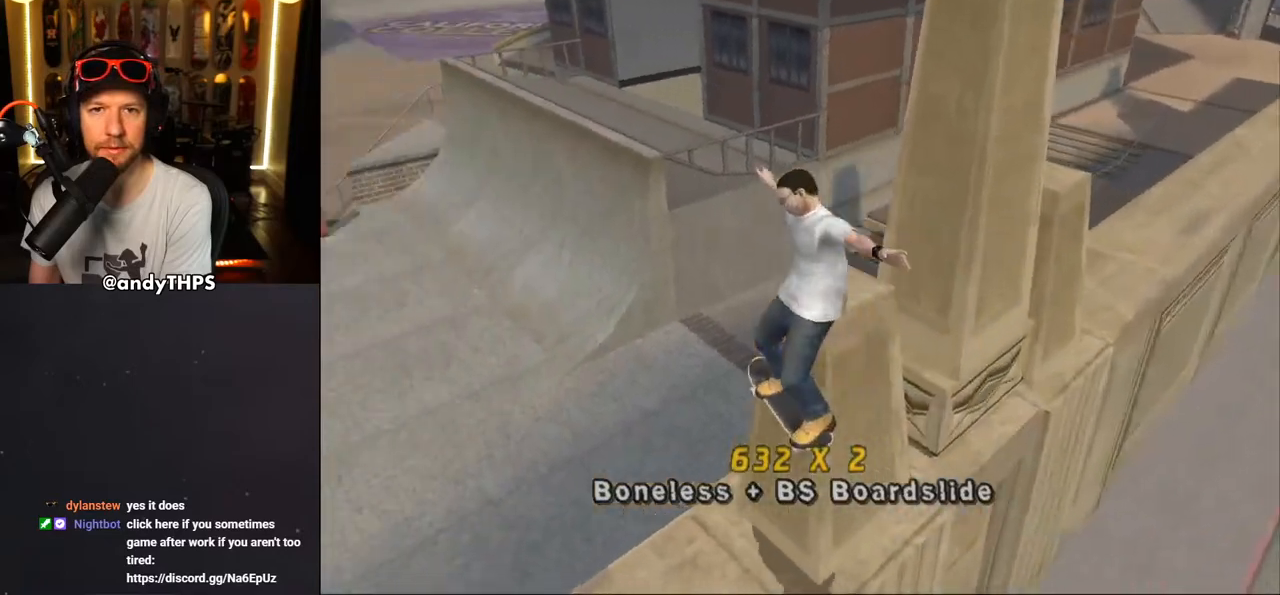
{"buttons": ["CROSS", "DPAD_DOWN"], "left_stick": "center", "right_stick": "center", "events": [[450, "DPAD_DOWN", "down"]]}
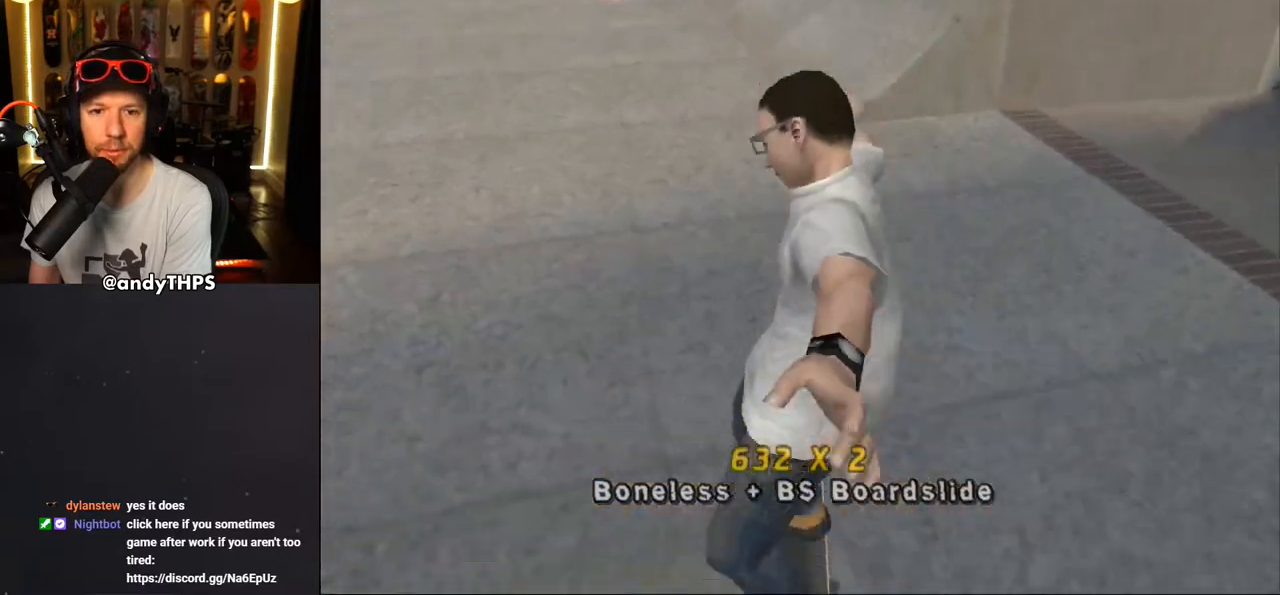
{"buttons": ["CROSS", "DPAD_DOWN"], "left_stick": "center", "right_stick": "center", "events": [[17, "DPAD_DOWN", "up"], [300, "DPAD_DOWN", "down"], [400, "DPAD_DOWN", "up"], [467, "DPAD_DOWN", "down"]]}
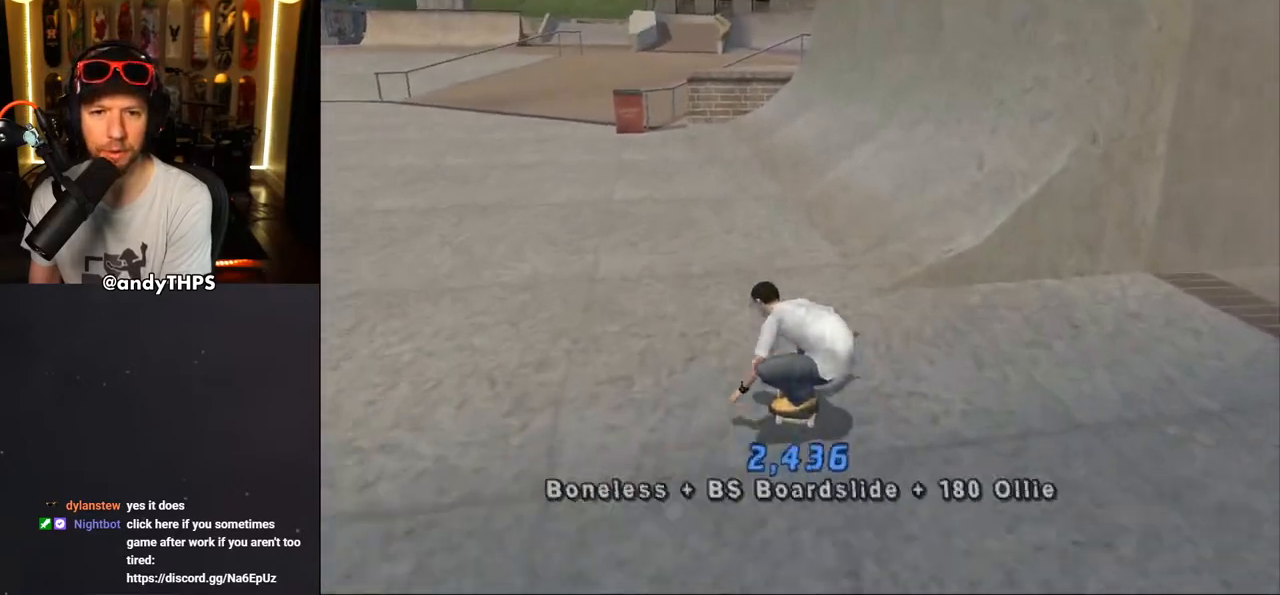
{"buttons": ["CROSS", "L2", "R1", "DPAD_DOWN", "DPAD_RIGHT"], "left_stick": "center", "right_stick": "center", "events": [[17, "R1", "down"], [50, "DPAD_DOWN", "up"], [150, "R1", "up"], [450, "DPAD_DOWN", "down"], [450, "L2", "down"], [467, "R1", "down"], [483, "DPAD_RIGHT", "down"]]}
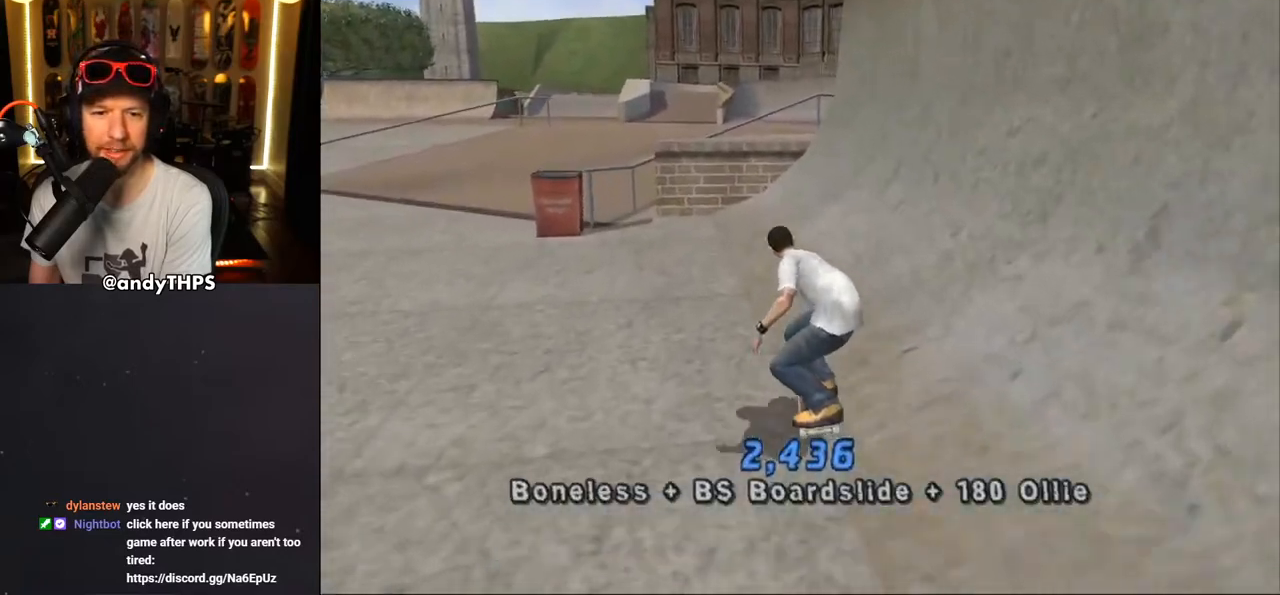
{"buttons": ["CROSS"], "left_stick": "center", "right_stick": "center", "events": [[33, "DPAD_RIGHT", "up"], [100, "DPAD_DOWN", "up"], [100, "L2", "up"], [117, "R1", "up"]]}
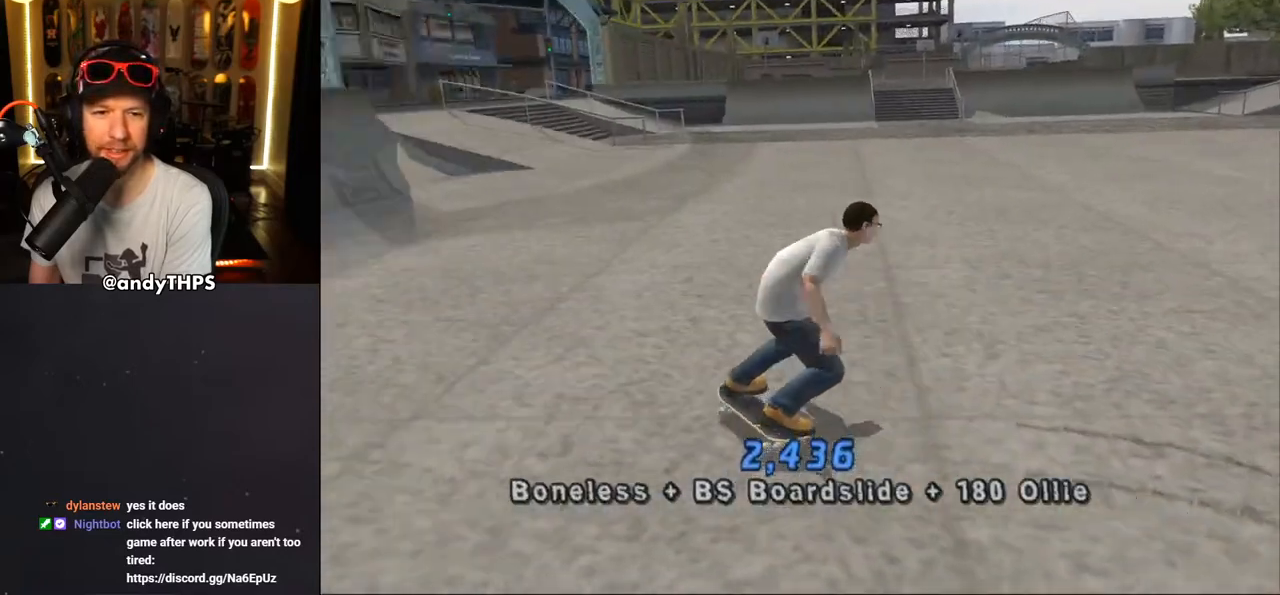
{"buttons": ["CROSS", "DPAD_UP", "DPAD_LEFT"], "left_stick": "center", "right_stick": "center", "events": [[50, "DPAD_RIGHT", "down"], [183, "DPAD_RIGHT", "up"], [300, "DPAD_LEFT", "down"], [317, "DPAD_UP", "down"]]}
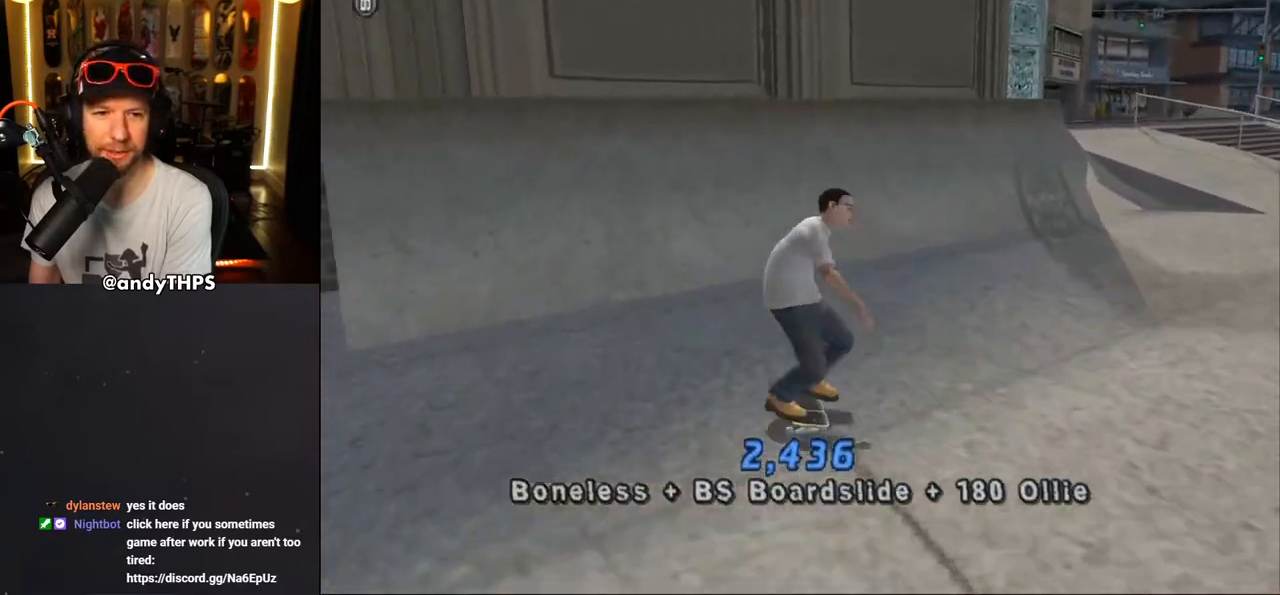
{"buttons": ["DPAD_UP", "DPAD_RIGHT"], "left_stick": "center", "right_stick": "center", "events": [[33, "DPAD_LEFT", "up"], [33, "DPAD_UP", "up"], [133, "DPAD_UP", "down"], [200, "DPAD_RIGHT", "down"], [217, "DPAD_UP", "up"], [400, "DPAD_RIGHT", "up"], [483, "DPAD_RIGHT", "down"], [483, "DPAD_UP", "down"], [500, "CROSS", "up"]]}
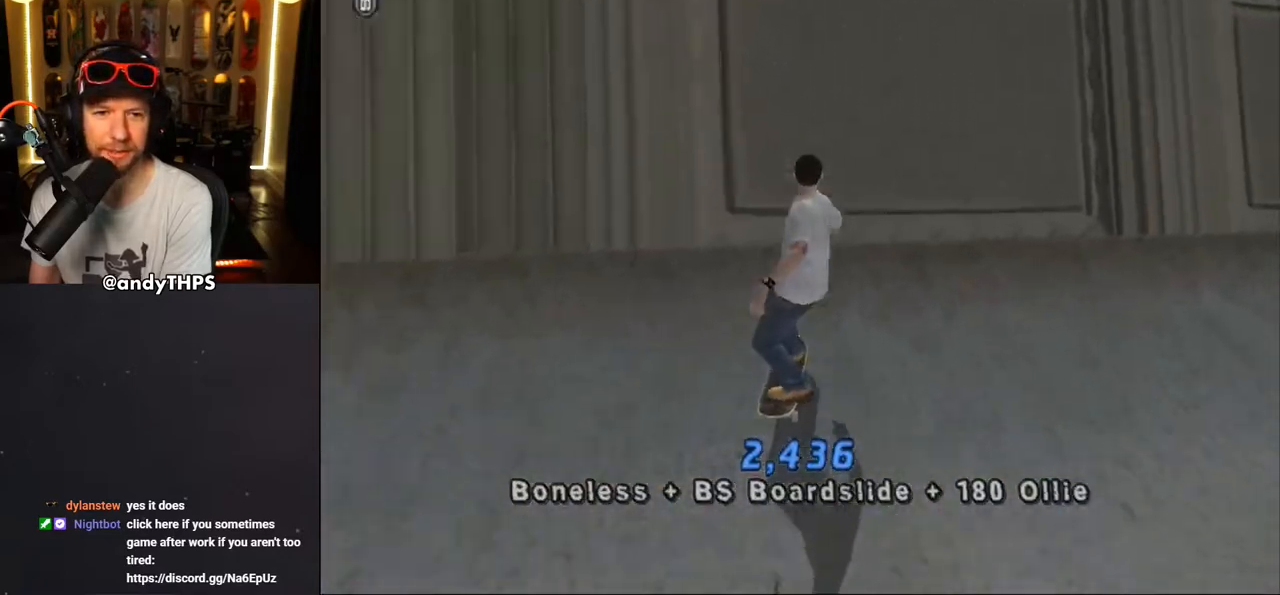
{"buttons": ["TRIANGLE", "L2", "DPAD_DOWN", "DPAD_LEFT"], "left_stick": "center", "right_stick": "center"}
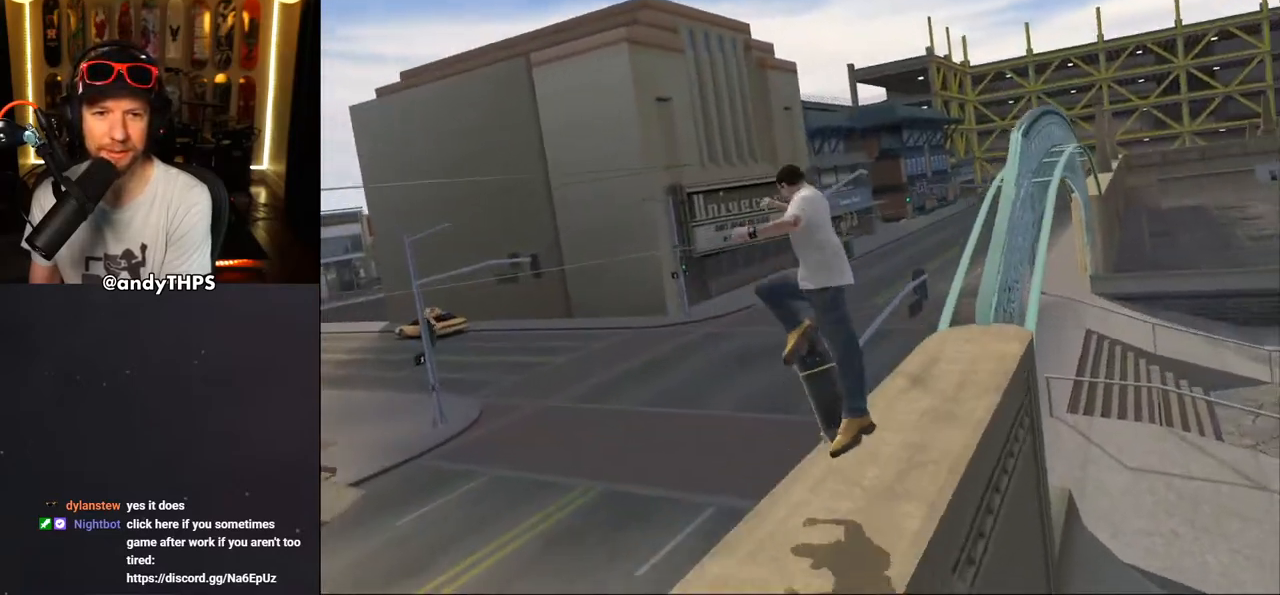
{"buttons": ["CROSS"], "left_stick": "center", "right_stick": "center", "events": [[50, "TRIANGLE", "up"], [217, "DPAD_DOWN", "up"], [250, "DPAD_UP", "down"], [300, "DPAD_UP", "up"], [317, "DPAD_LEFT", "up"], [333, "L2", "up"], [333, "TRIANGLE", "down"], [467, "CROSS", "down"], [483, "TRIANGLE", "up"]]}
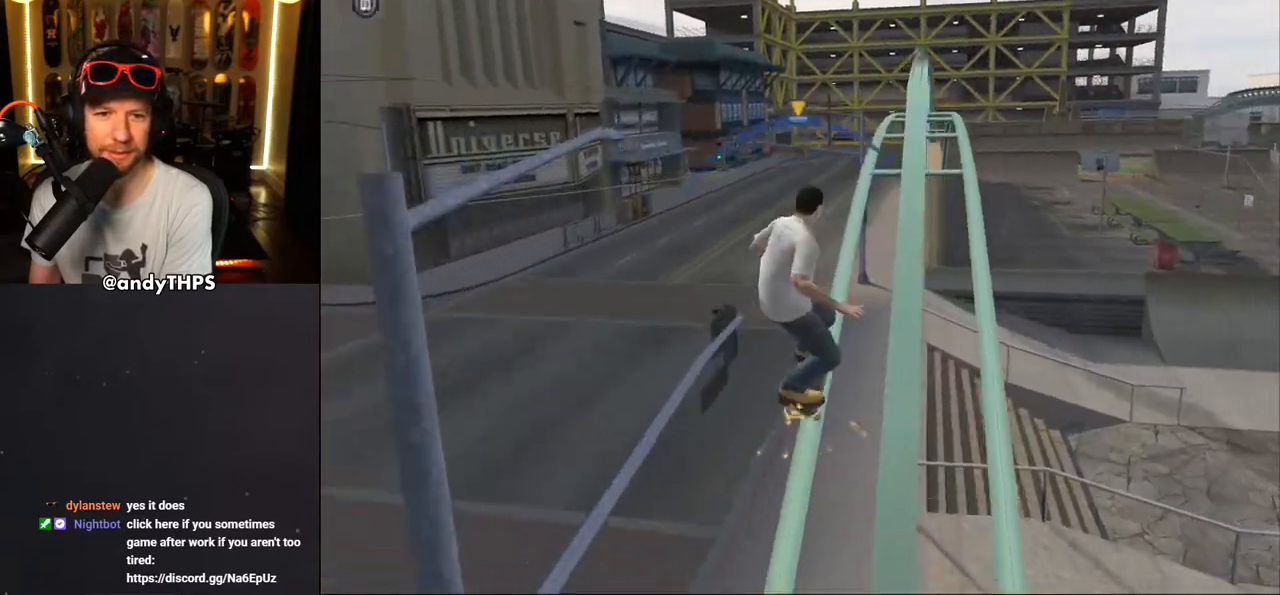
{"buttons": ["L2", "DPAD_UP", "DPAD_LEFT"], "left_stick": "center", "right_stick": "center", "events": [[17, "CROSS", "up"], [17, "DPAD_LEFT", "down"], [17, "DPAD_UP", "down"], [50, "DPAD_UP", "up"], [83, "L2", "down"], [133, "CROSS", "down"], [250, "CROSS", "up"], [267, "DPAD_UP", "down"]]}
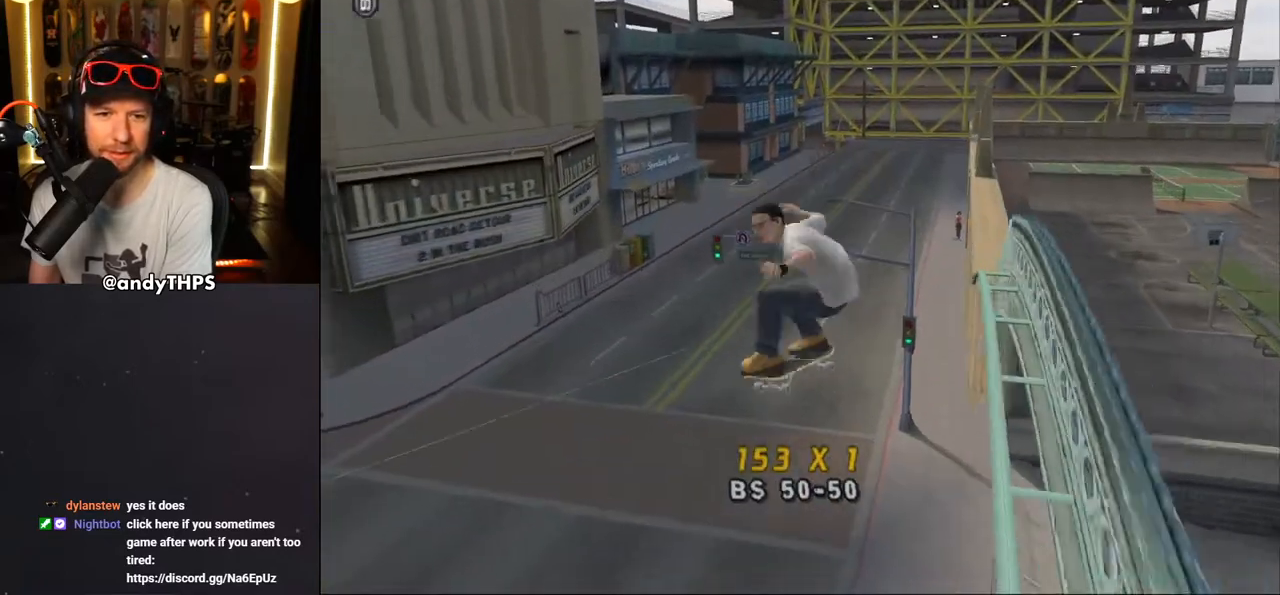
{"buttons": [], "left_stick": "center", "right_stick": "down-right", "events": [[17, "DPAD_LEFT", "up"], [33, "DPAD_UP", "up"], [33, "right_stick", "down-right"], [50, "L2", "up"]]}
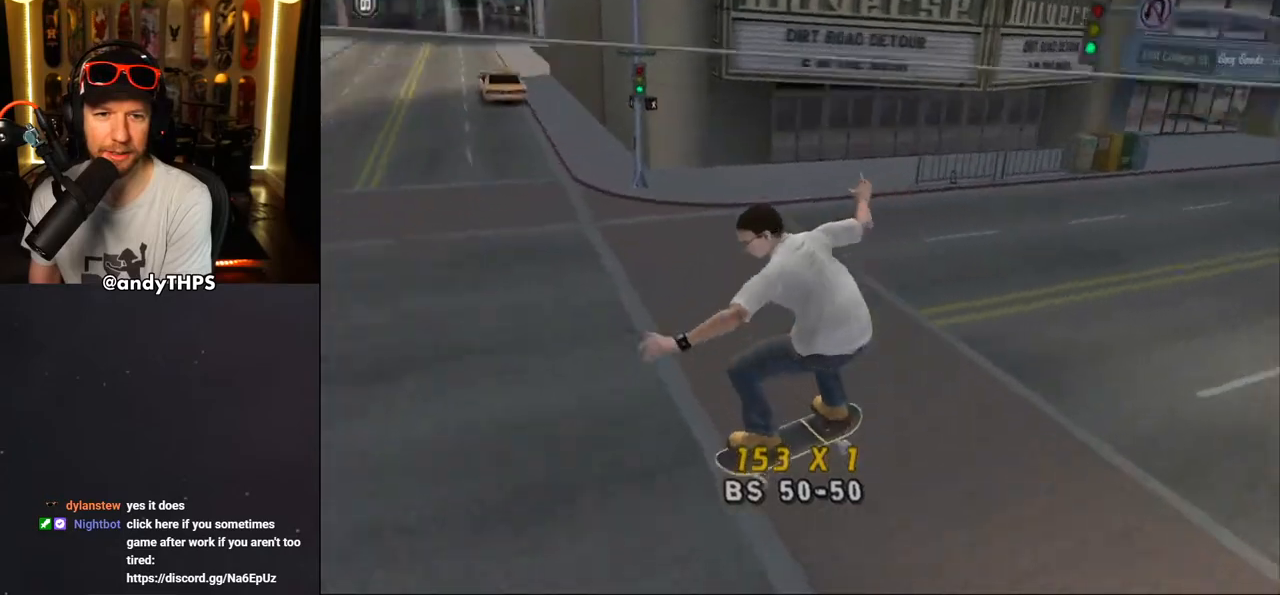
{"buttons": [], "left_stick": "center", "right_stick": "down-right", "events": [[367, "DPAD_RIGHT", "down"], [450, "DPAD_RIGHT", "up"]]}
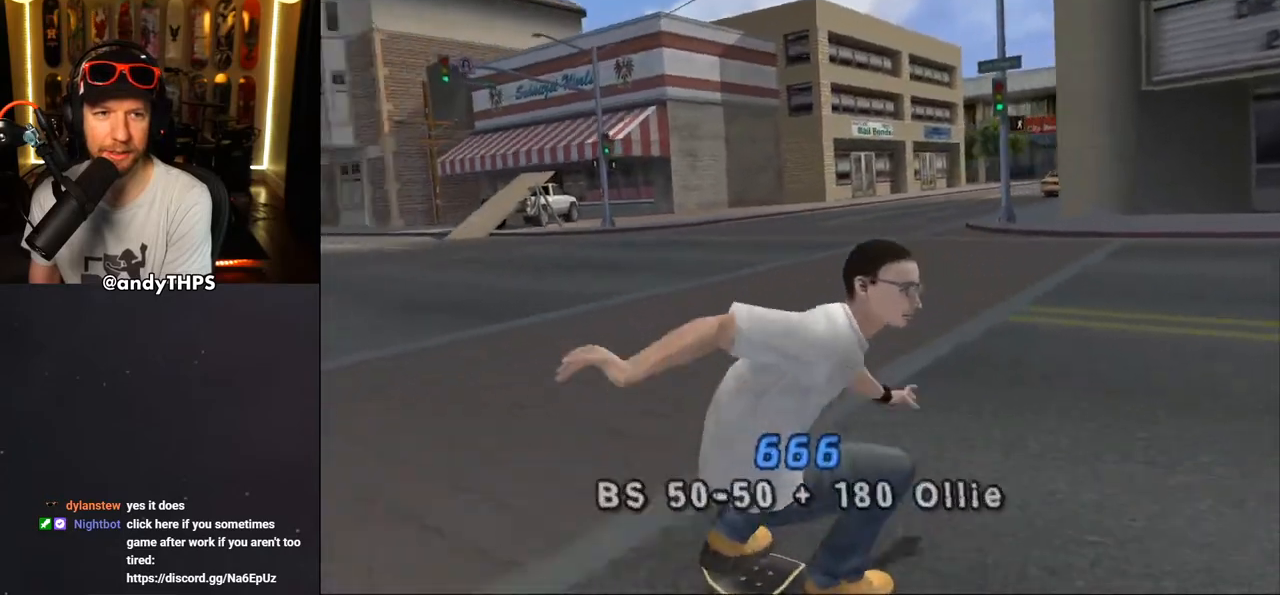
{"buttons": [], "left_stick": "center", "right_stick": "down-right", "events": []}
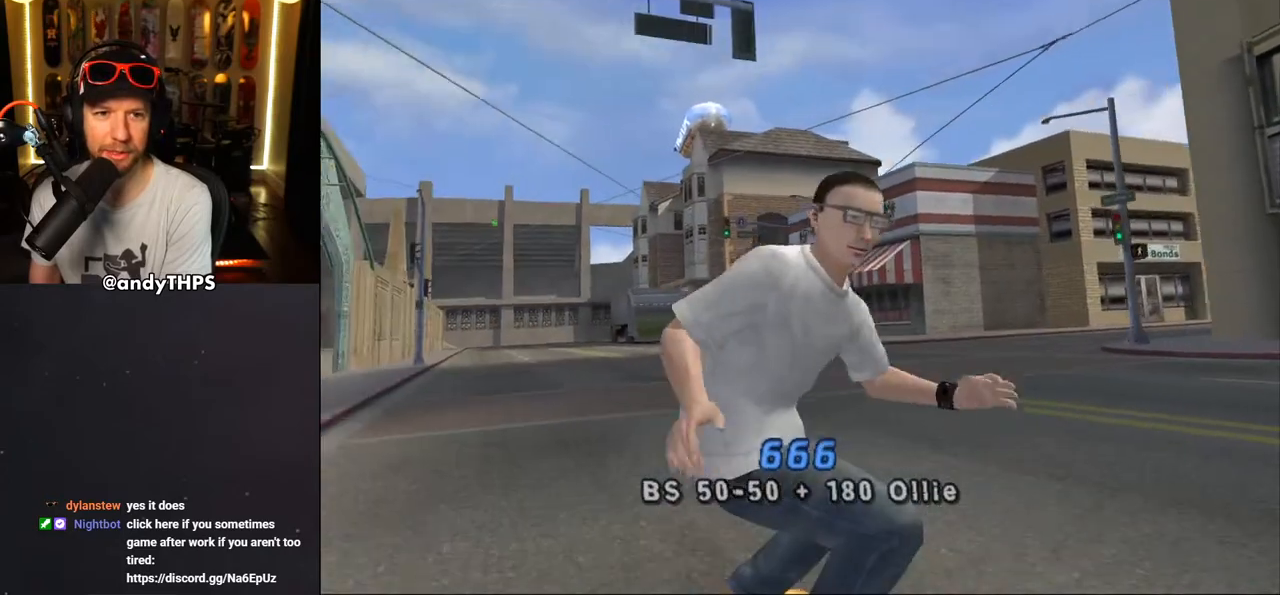
{"buttons": ["DPAD_DOWN", "DPAD_LEFT"], "left_stick": "center", "right_stick": "down-right", "events": [[333, "DPAD_LEFT", "down"], [400, "DPAD_DOWN", "down"]]}
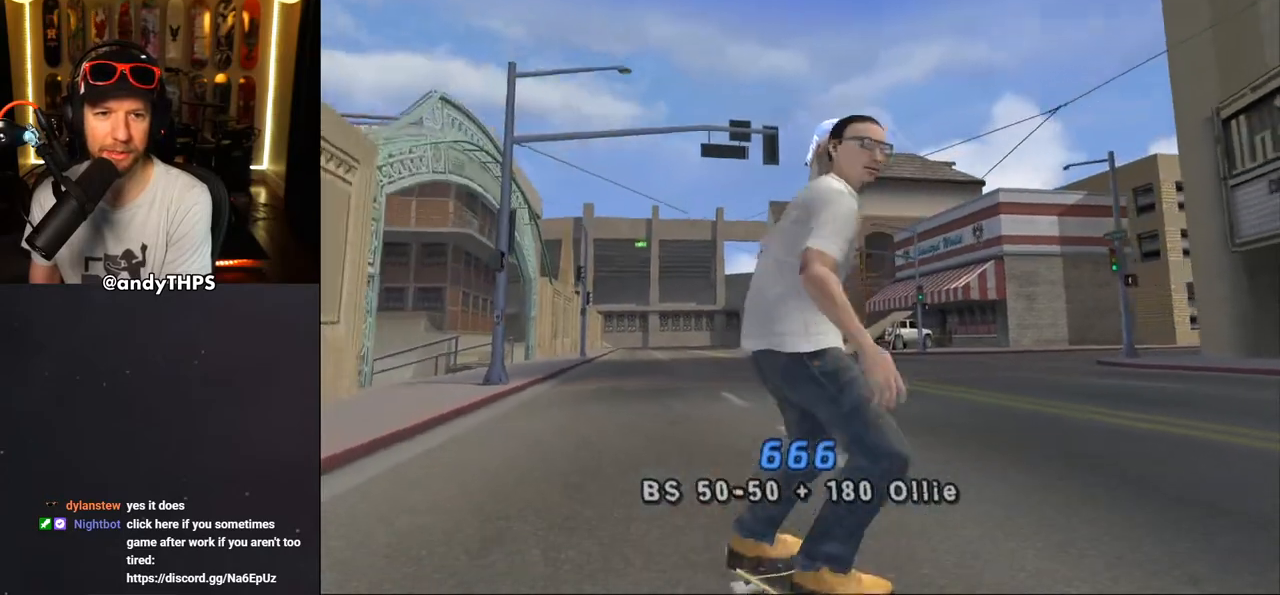
{"buttons": ["DPAD_DOWN", "DPAD_LEFT"], "left_stick": "center", "right_stick": "down-right", "events": []}